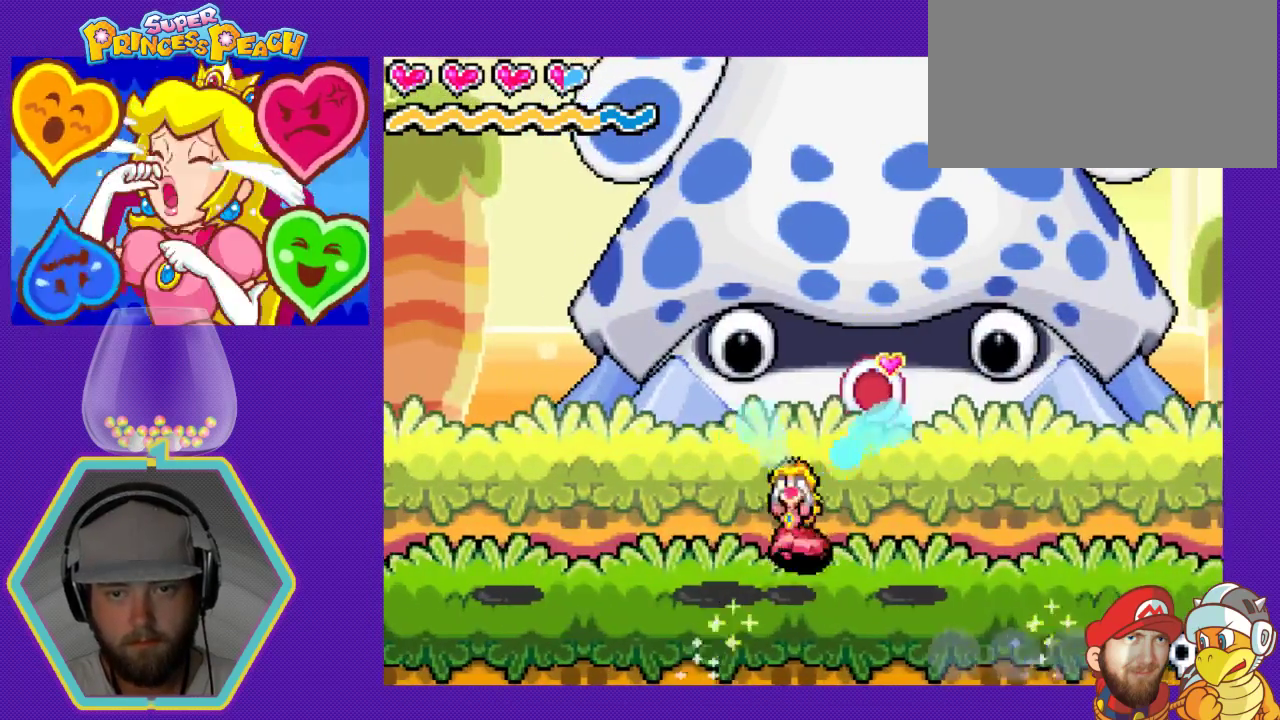
Gameplay with a controller (Nintendo layout); each line is a JSON object with the inputs held at the frame after it. "events" lists button and stick changes between this image and that frame as [ms after this image, input, new state], when the widget could be followed in between. Not read: L3 R3.
{"buttons": ["DPAD_RIGHT"], "events": [[433, "DPAD_DOWN", "down"], [433, "DPAD_LEFT", "up"], [467, "DPAD_RIGHT", "down"], [500, "DPAD_DOWN", "up"]]}
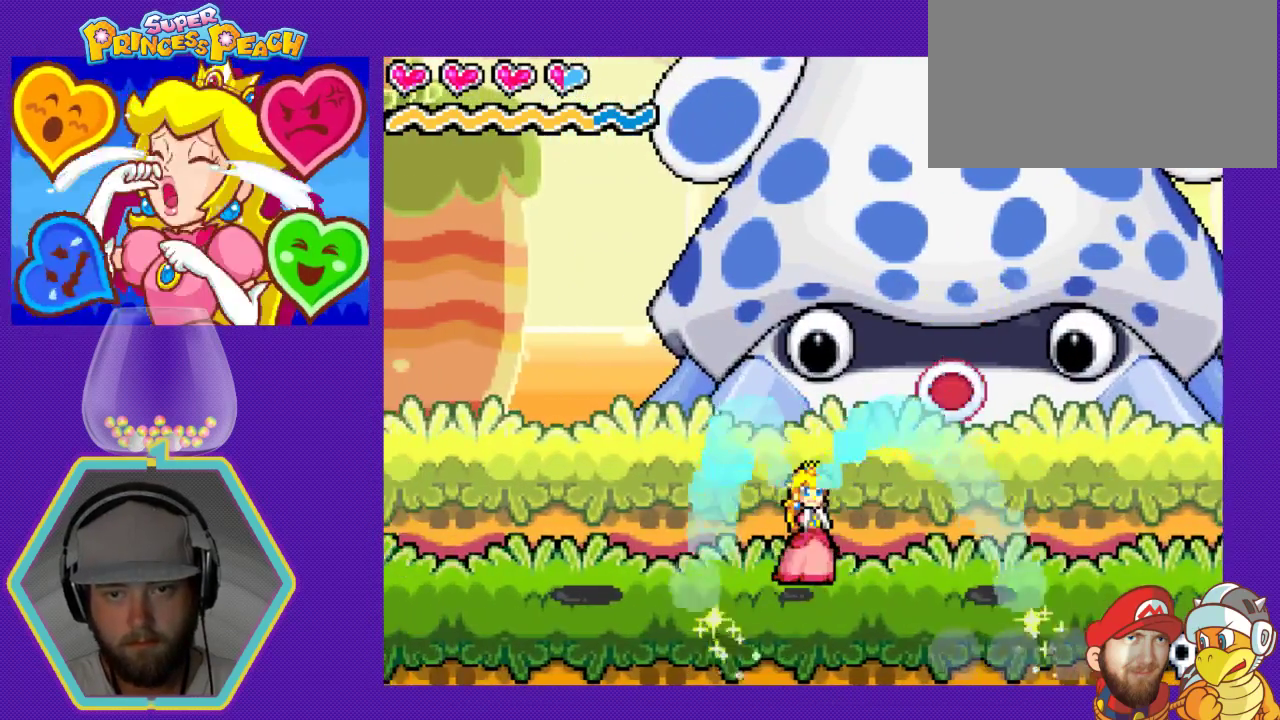
{"buttons": [], "events": [[500, "DPAD_RIGHT", "up"]]}
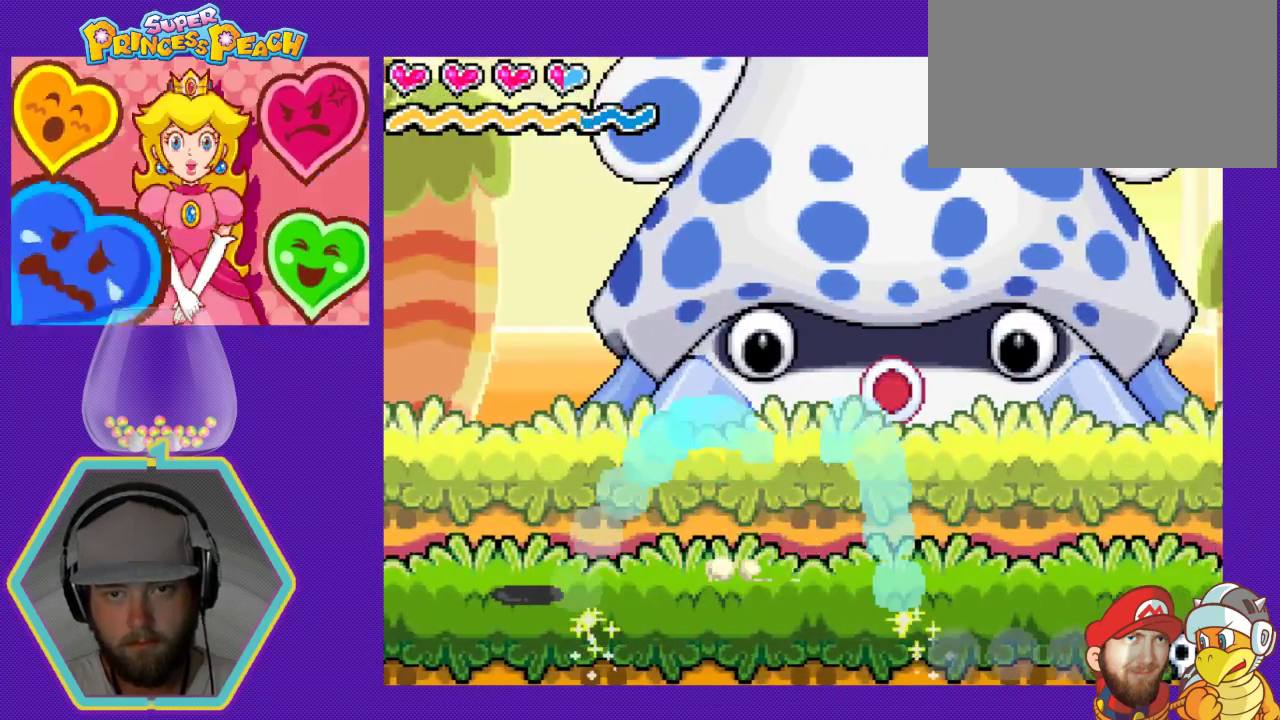
{"buttons": [], "events": []}
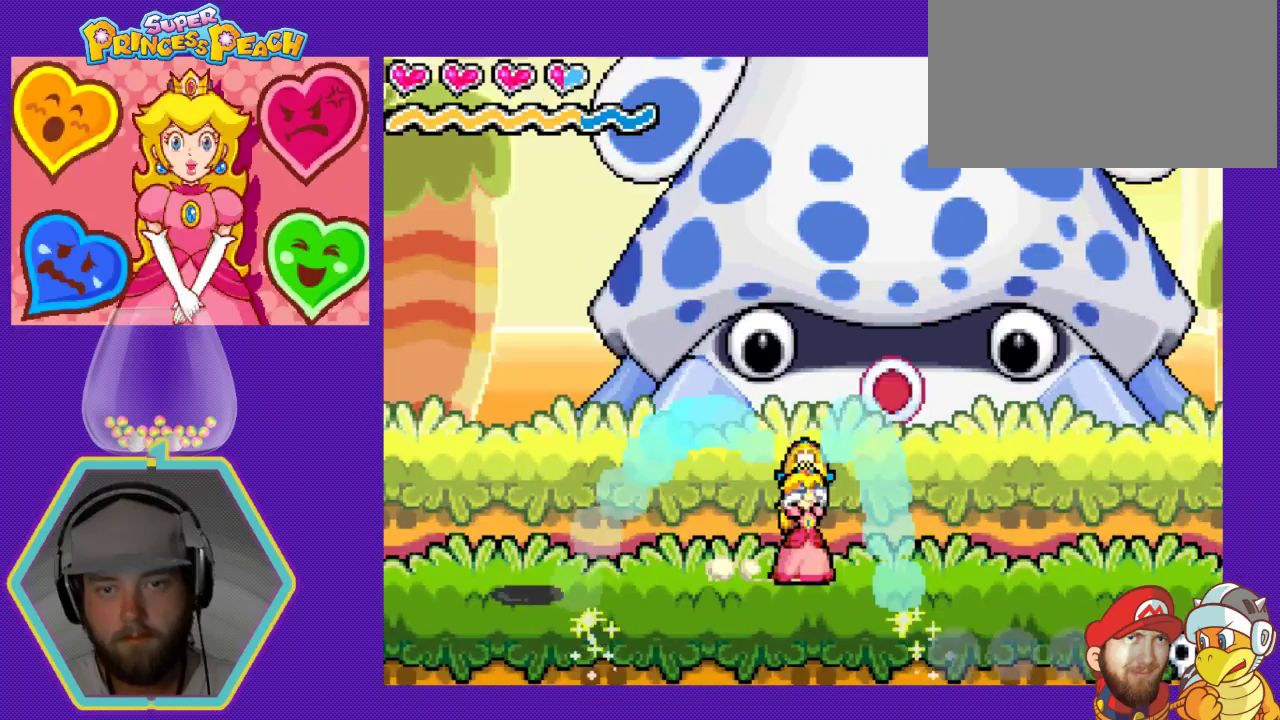
{"buttons": [], "events": [[300, "A", "down"], [467, "A", "up"]]}
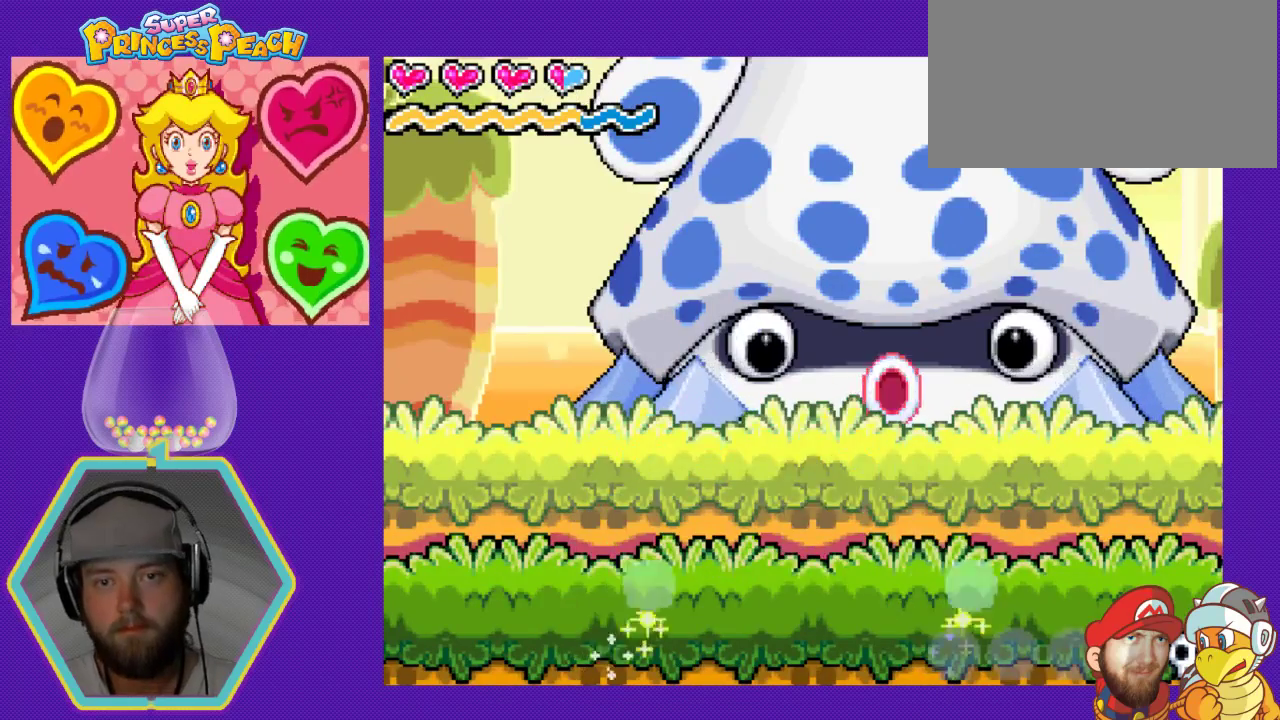
{"buttons": [], "events": [[33, "B", "down"], [100, "DPAD_RIGHT", "down"], [233, "B", "up"], [267, "DPAD_RIGHT", "up"]]}
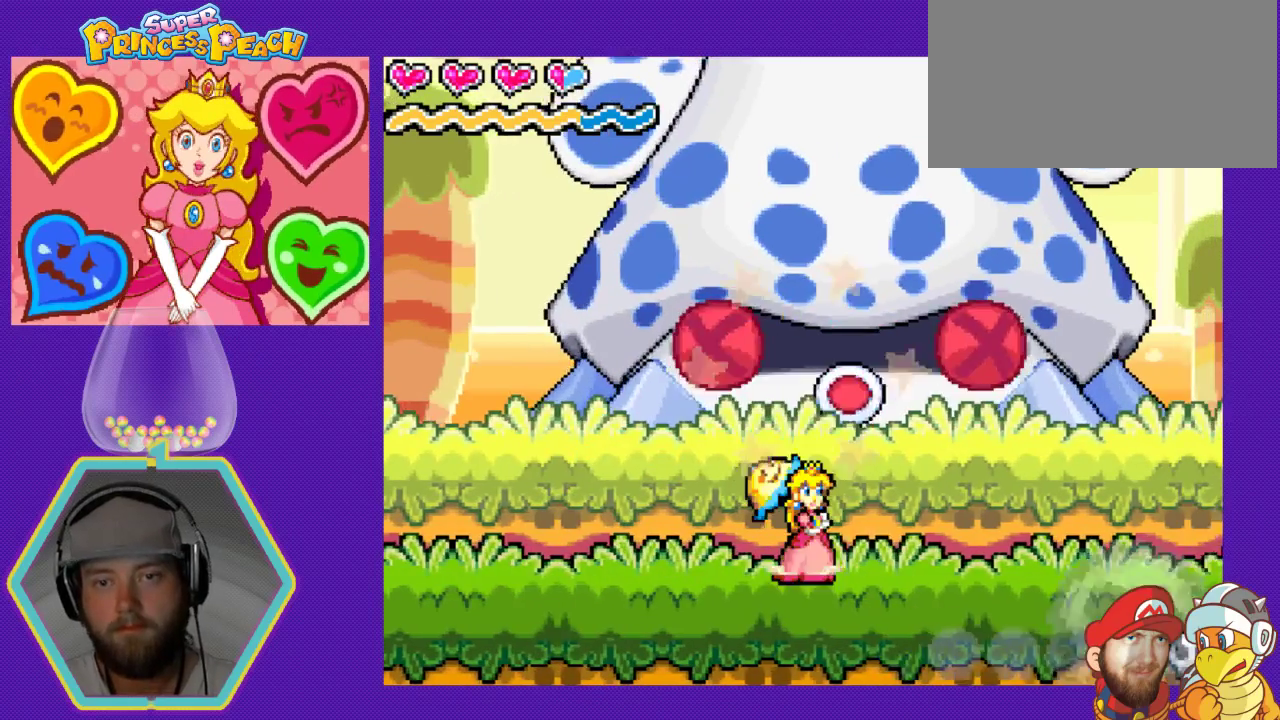
{"buttons": ["DPAD_RIGHT"], "events": [[33, "DPAD_RIGHT", "down"]]}
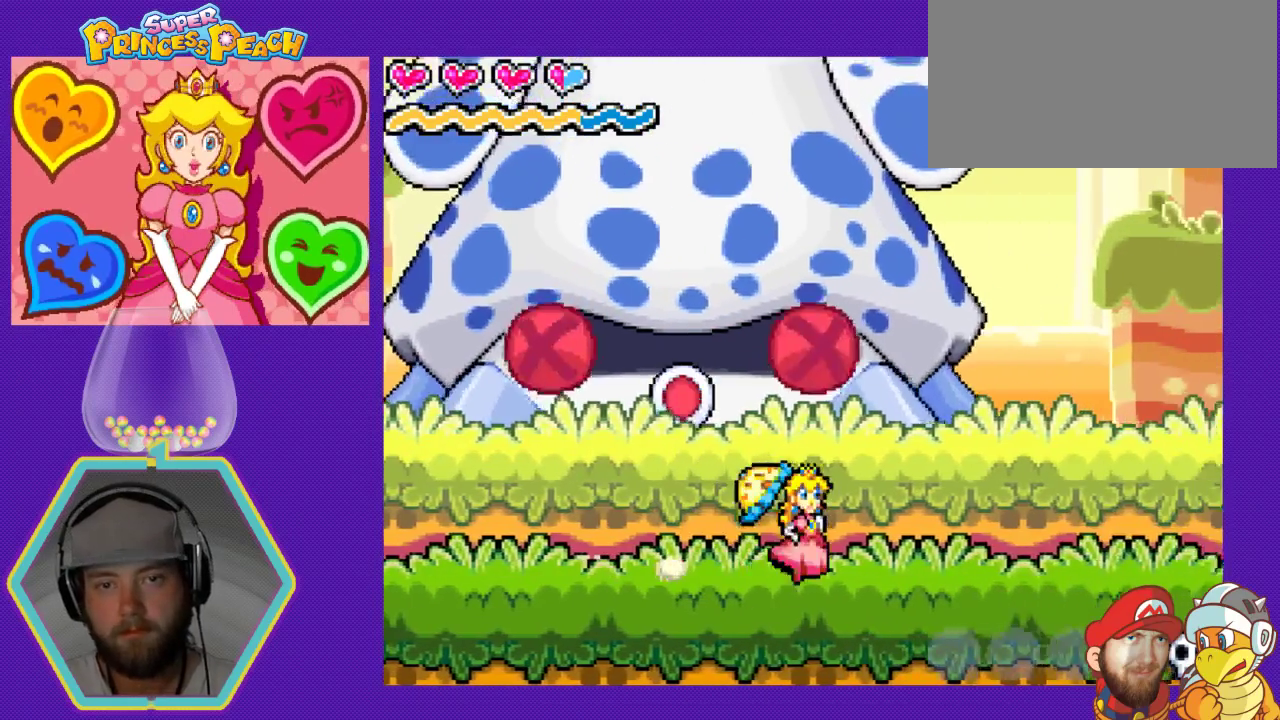
{"buttons": ["DPAD_LEFT"], "events": [[67, "DPAD_RIGHT", "up"], [100, "DPAD_LEFT", "down"]]}
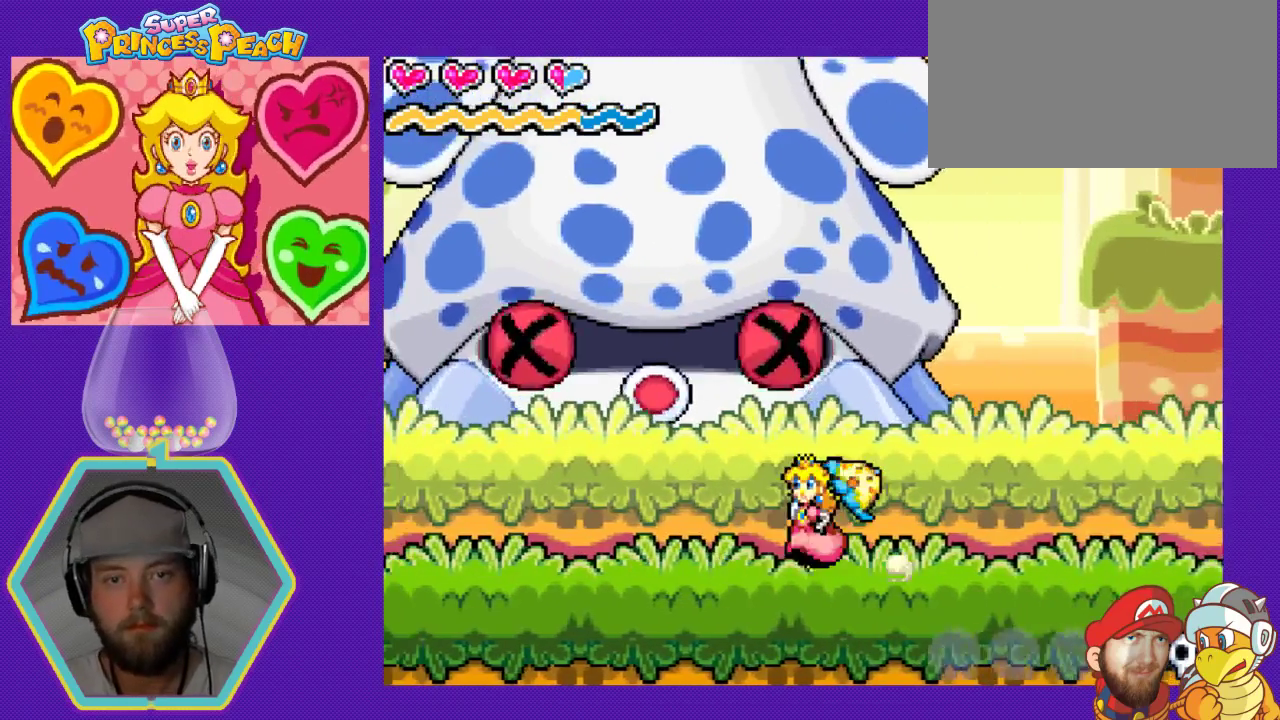
{"buttons": ["DPAD_RIGHT"], "events": [[400, "DPAD_LEFT", "up"], [433, "DPAD_DOWN", "down"], [467, "DPAD_RIGHT", "down"], [500, "DPAD_DOWN", "up"]]}
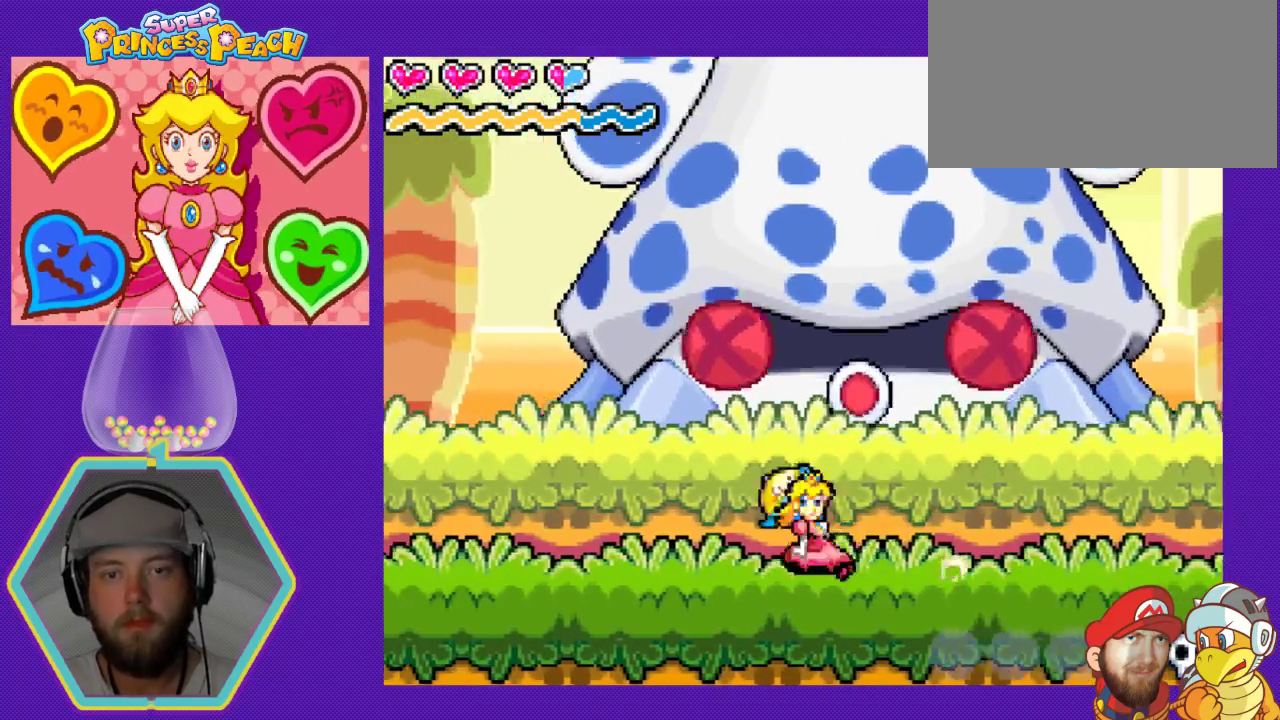
{"buttons": ["DPAD_RIGHT"], "events": []}
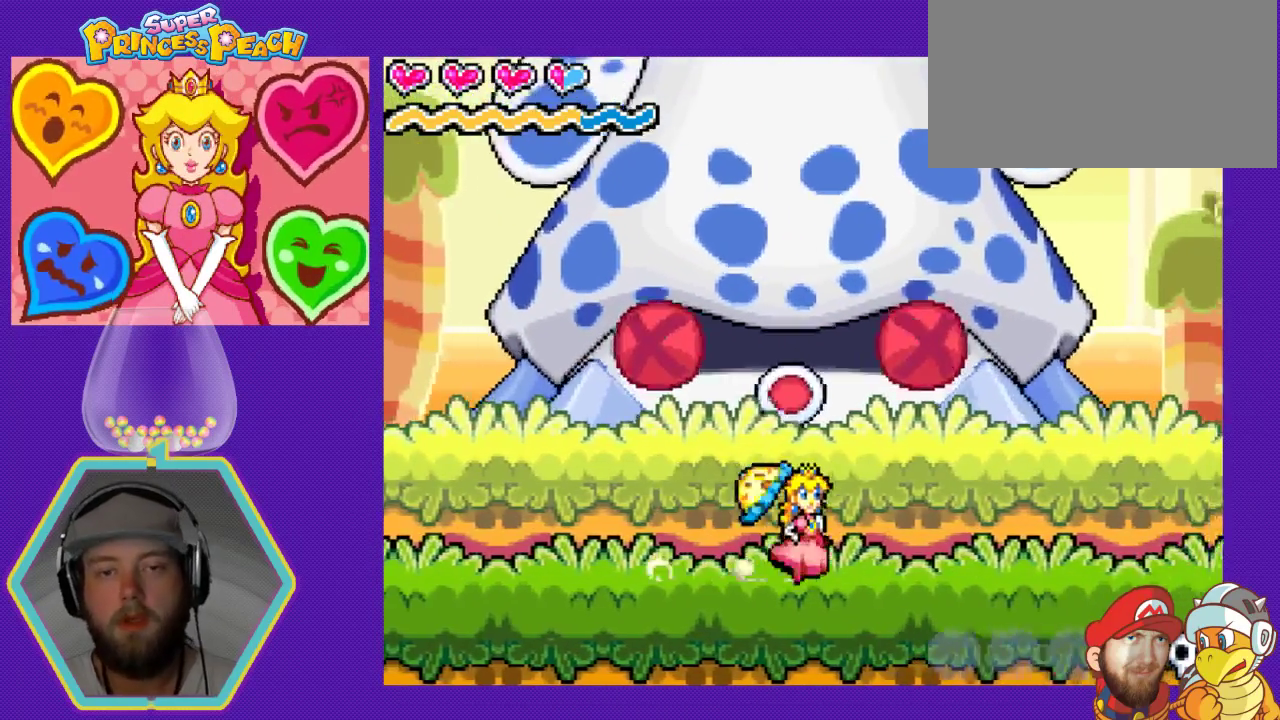
{"buttons": ["DPAD_LEFT"], "events": [[200, "DPAD_RIGHT", "up"], [233, "DPAD_LEFT", "down"]]}
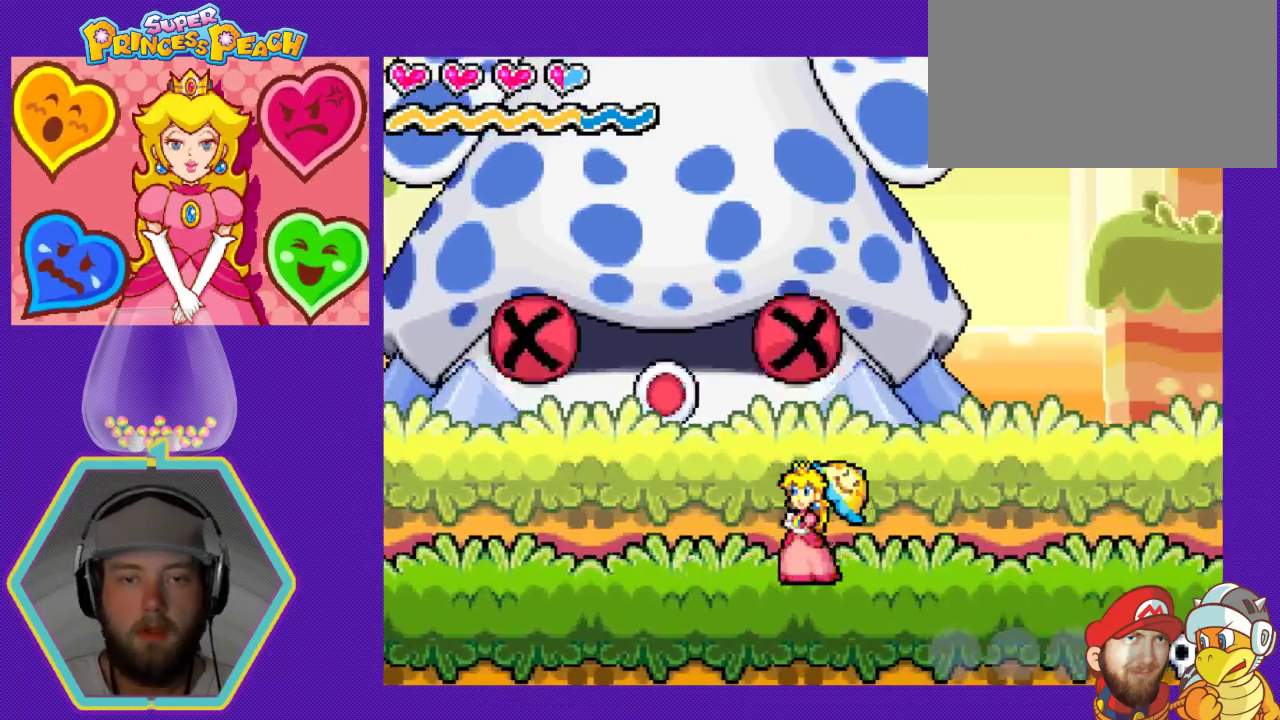
{"buttons": ["DPAD_LEFT"], "events": []}
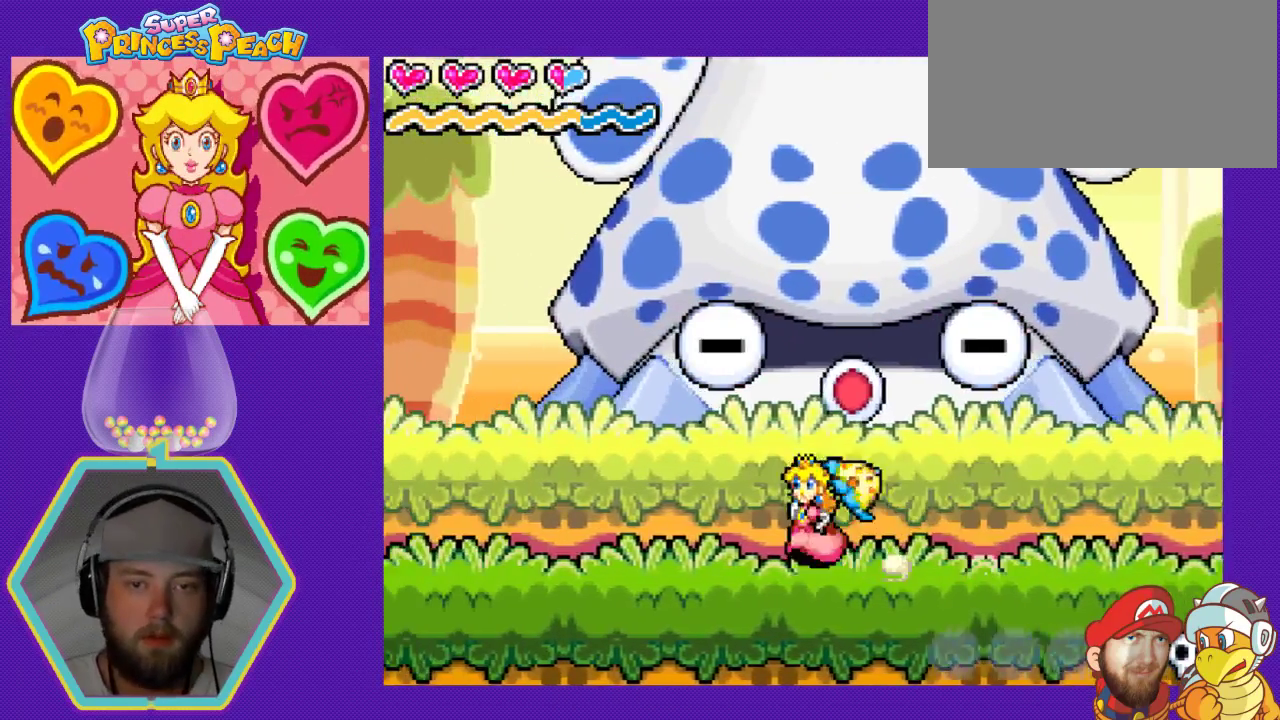
{"buttons": ["DPAD_RIGHT"], "events": [[33, "DPAD_LEFT", "up"], [67, "DPAD_RIGHT", "down"]]}
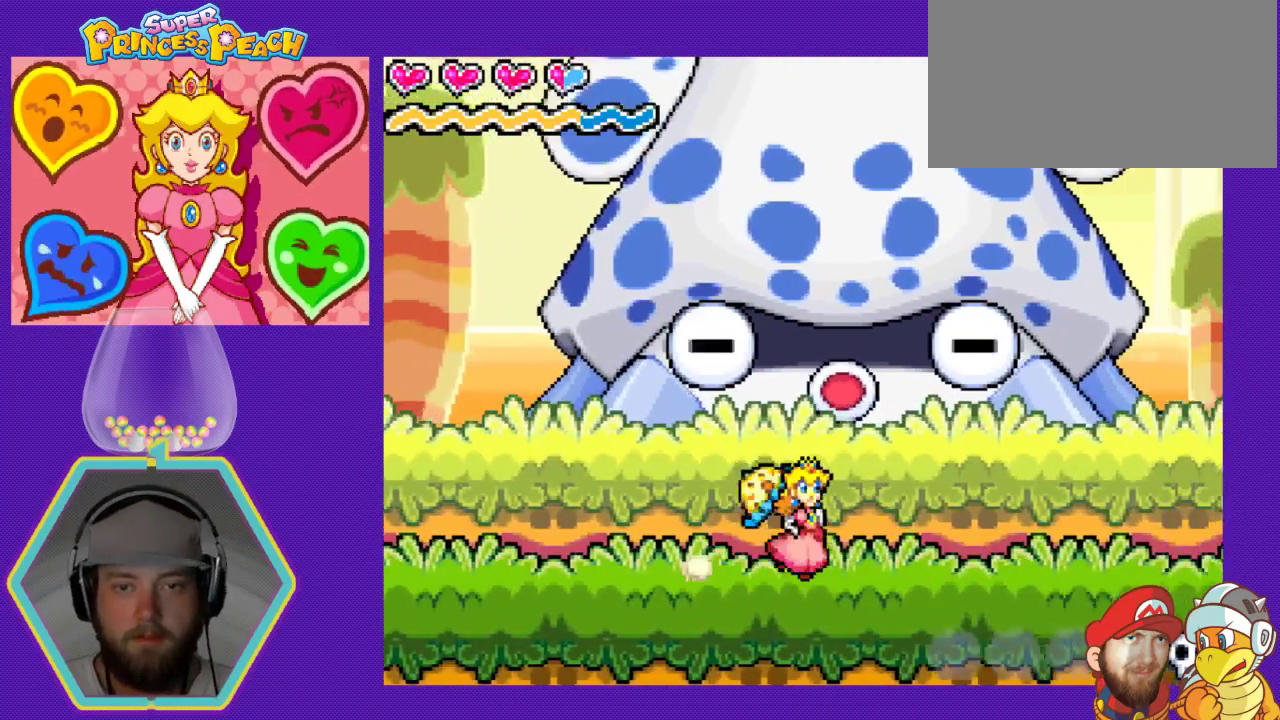
{"buttons": ["DPAD_LEFT"], "events": [[367, "DPAD_RIGHT", "up"], [400, "DPAD_LEFT", "down"]]}
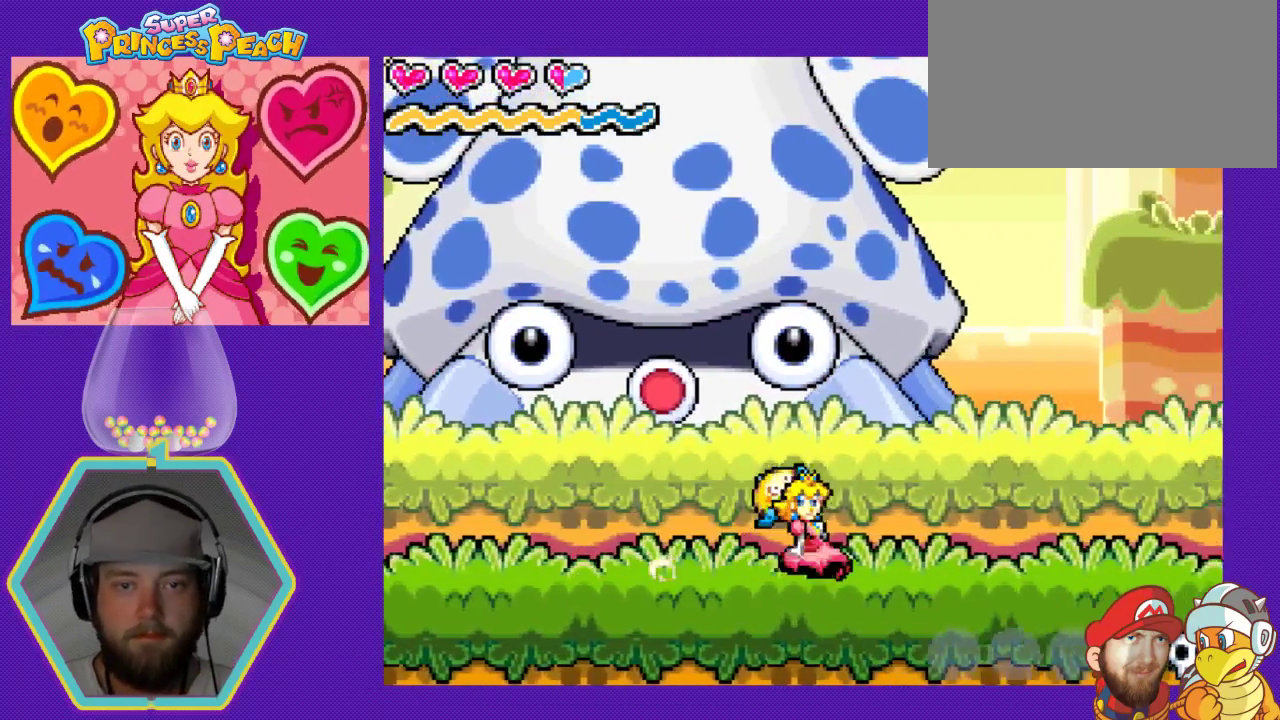
{"buttons": ["DPAD_LEFT"], "events": []}
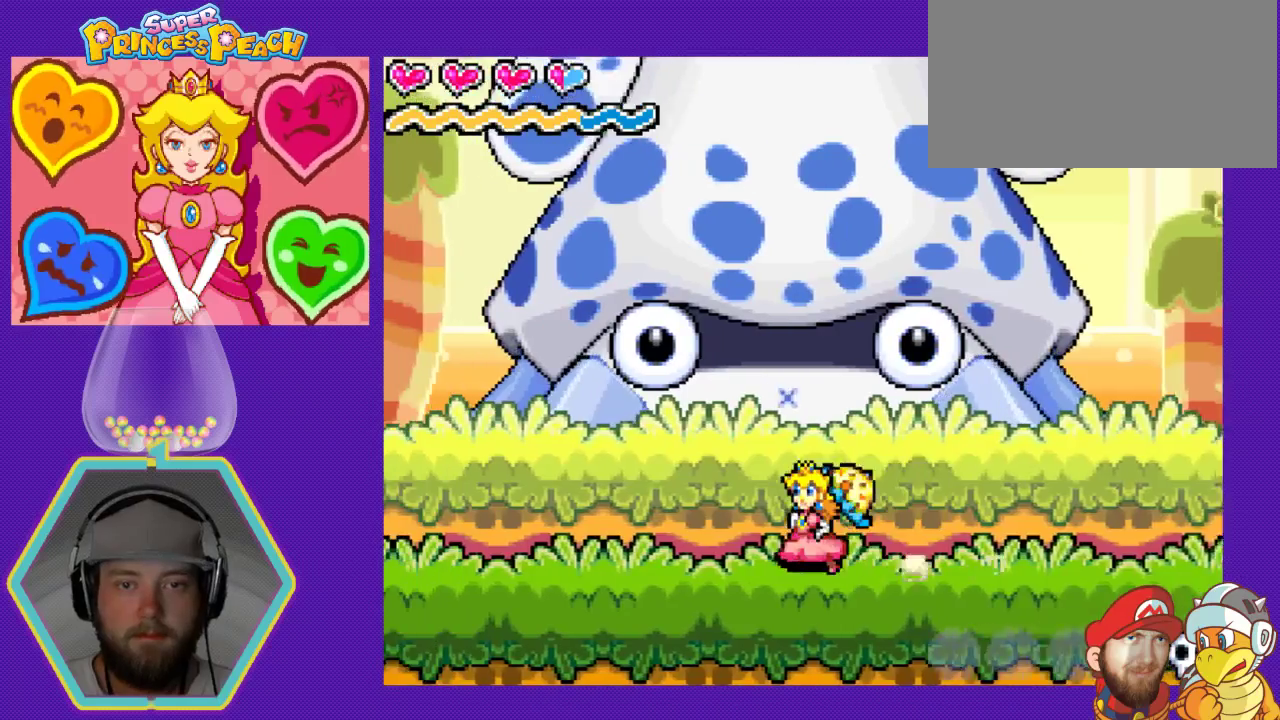
{"buttons": ["DPAD_RIGHT"], "events": [[267, "DPAD_DOWN", "down"], [267, "DPAD_LEFT", "up"], [300, "DPAD_DOWN", "up"], [300, "DPAD_RIGHT", "down"]]}
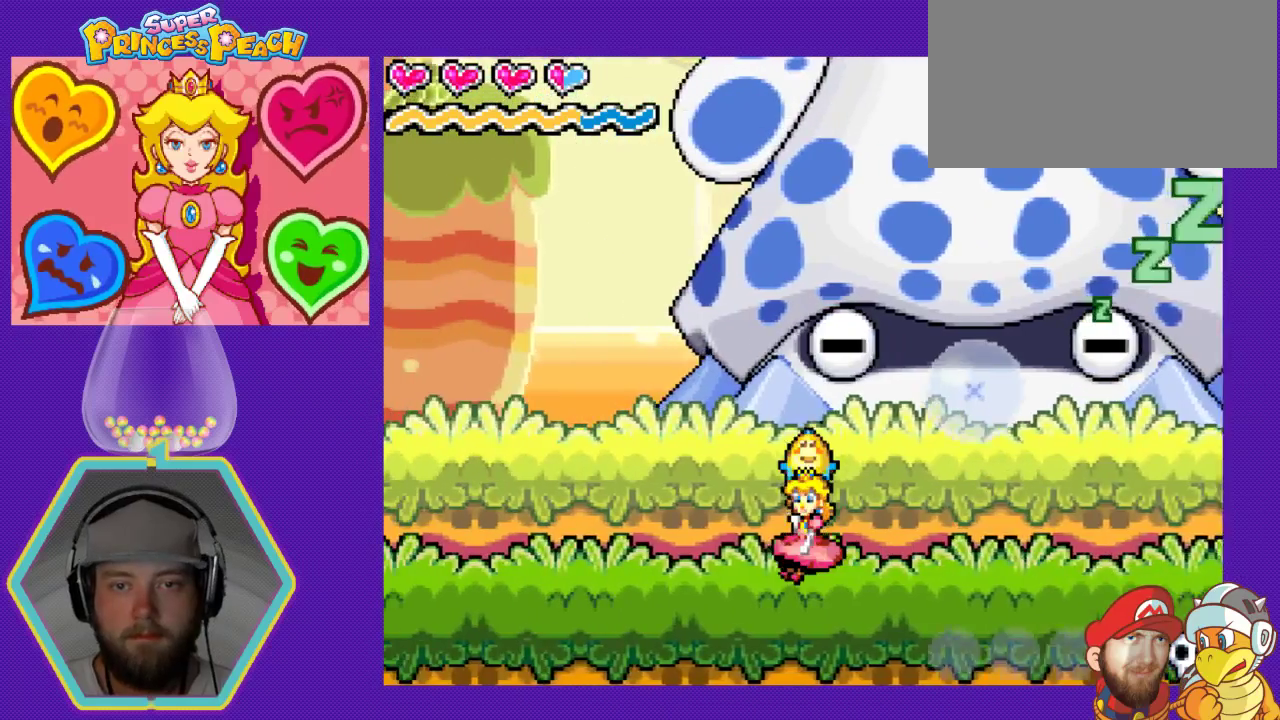
{"buttons": ["DPAD_LEFT"], "events": [[467, "DPAD_DOWN", "down"], [500, "DPAD_DOWN", "up"], [500, "DPAD_LEFT", "down"], [500, "DPAD_RIGHT", "up"]]}
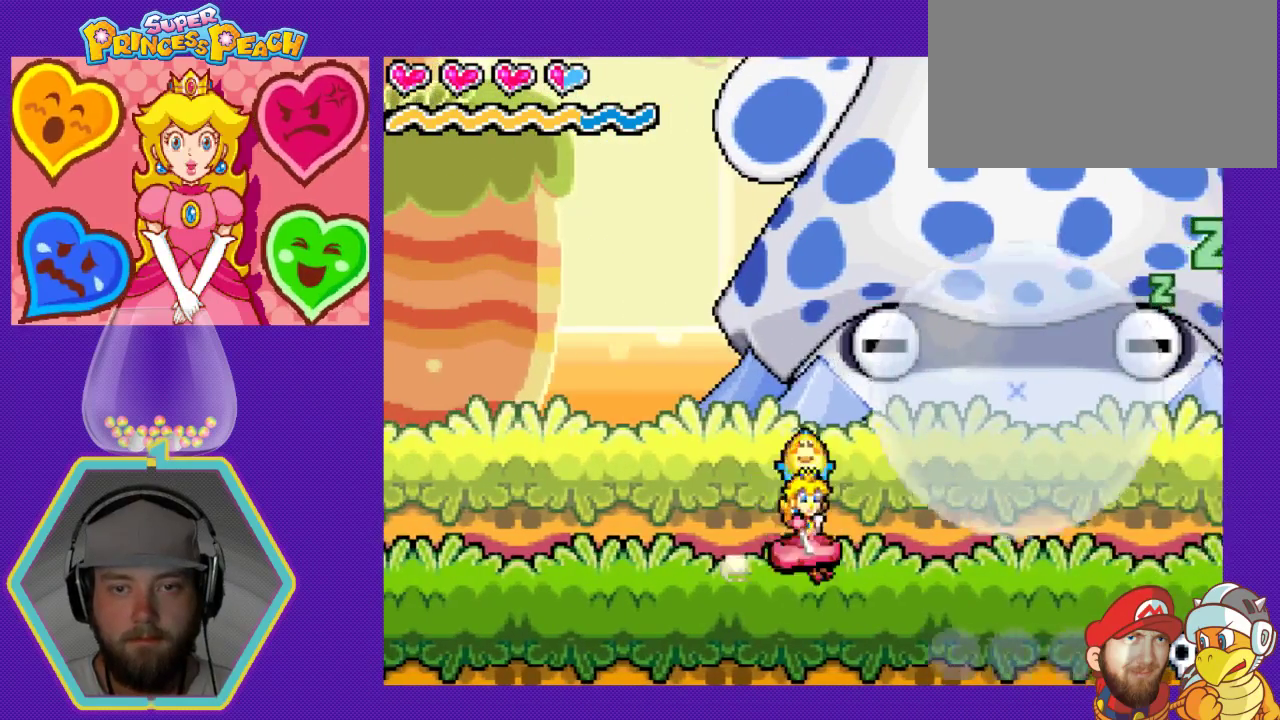
{"buttons": ["B", "DPAD_DOWN", "DPAD_RIGHT"], "events": [[133, "DPAD_LEFT", "up"], [133, "DPAD_RIGHT", "down"], [167, "A", "down"], [267, "A", "up"], [267, "DPAD_DOWN", "down"], [400, "B", "down"]]}
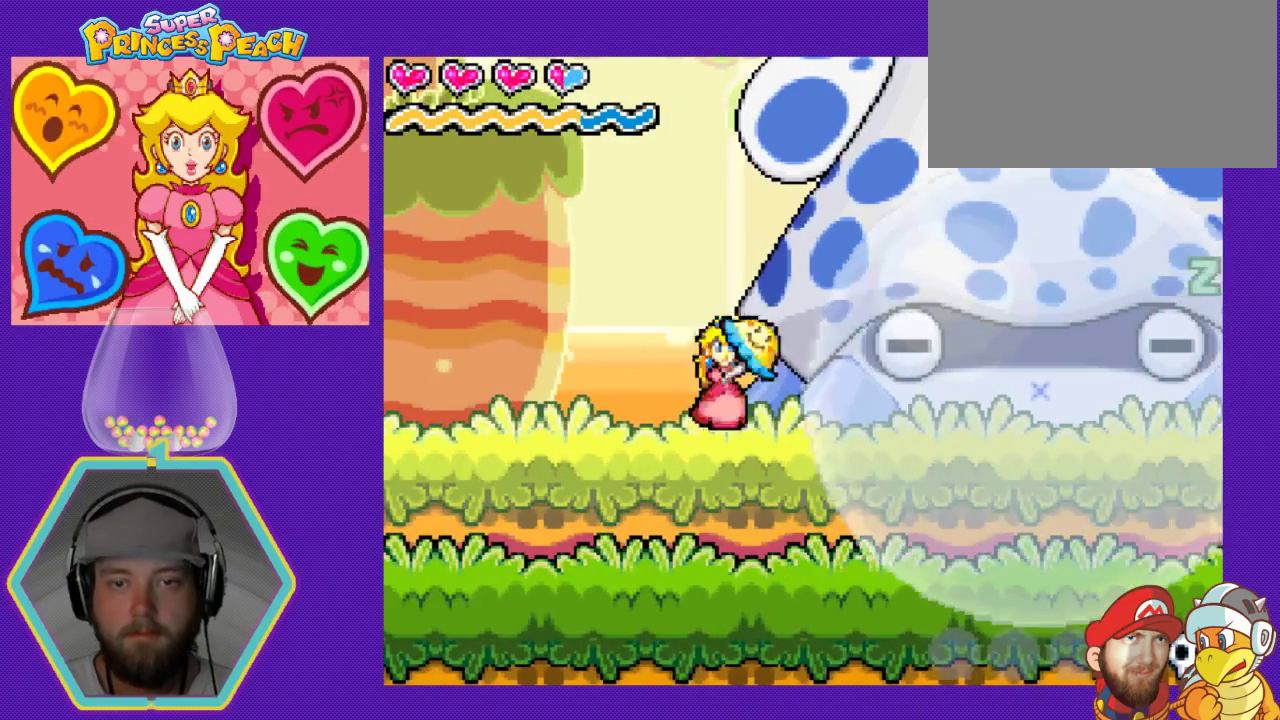
{"buttons": ["DPAD_DOWN", "DPAD_RIGHT"], "events": [[33, "B", "up"], [67, "B", "down"], [167, "B", "up"], [233, "B", "down"], [233, "DPAD_DOWN", "up"], [300, "B", "up"], [300, "DPAD_DOWN", "down"], [400, "B", "down"], [467, "B", "up"]]}
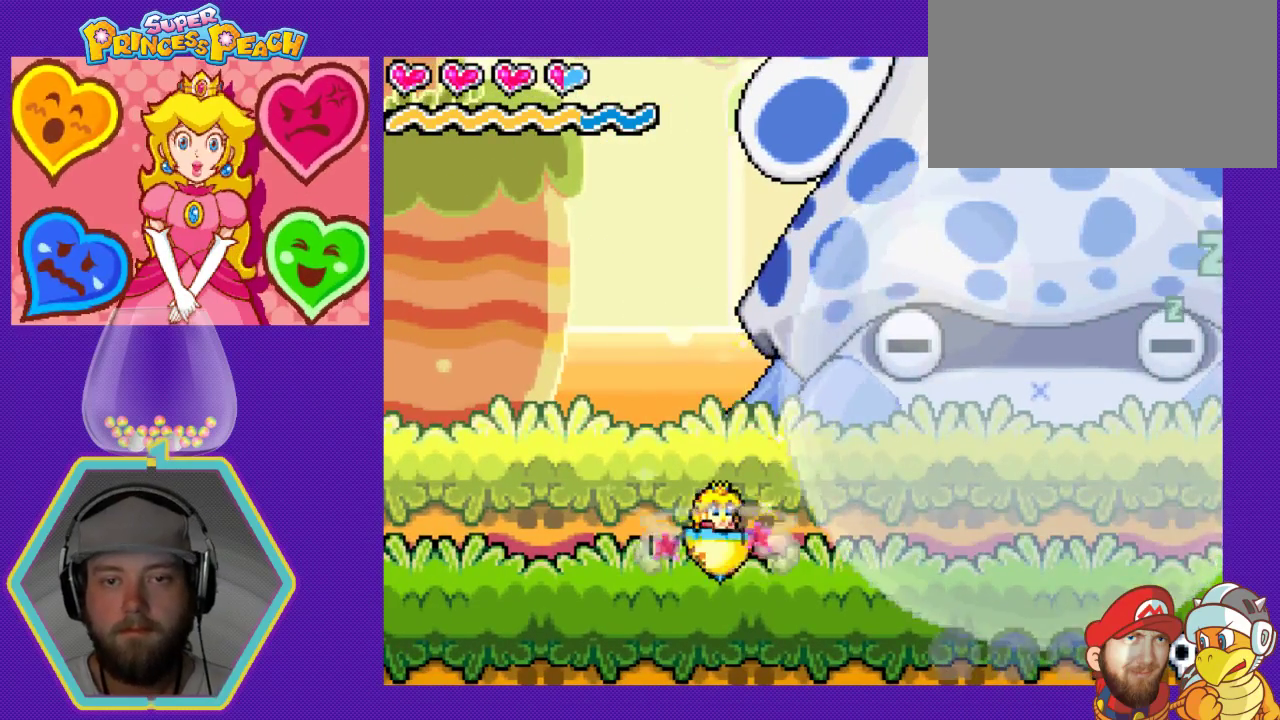
{"buttons": ["DPAD_DOWN", "DPAD_RIGHT"], "events": [[33, "DPAD_DOWN", "up"], [67, "B", "down"], [100, "B", "up"], [133, "DPAD_DOWN", "down"], [200, "DPAD_DOWN", "up"], [233, "B", "down"], [267, "B", "up"], [400, "B", "down"], [500, "B", "up"], [500, "DPAD_DOWN", "down"]]}
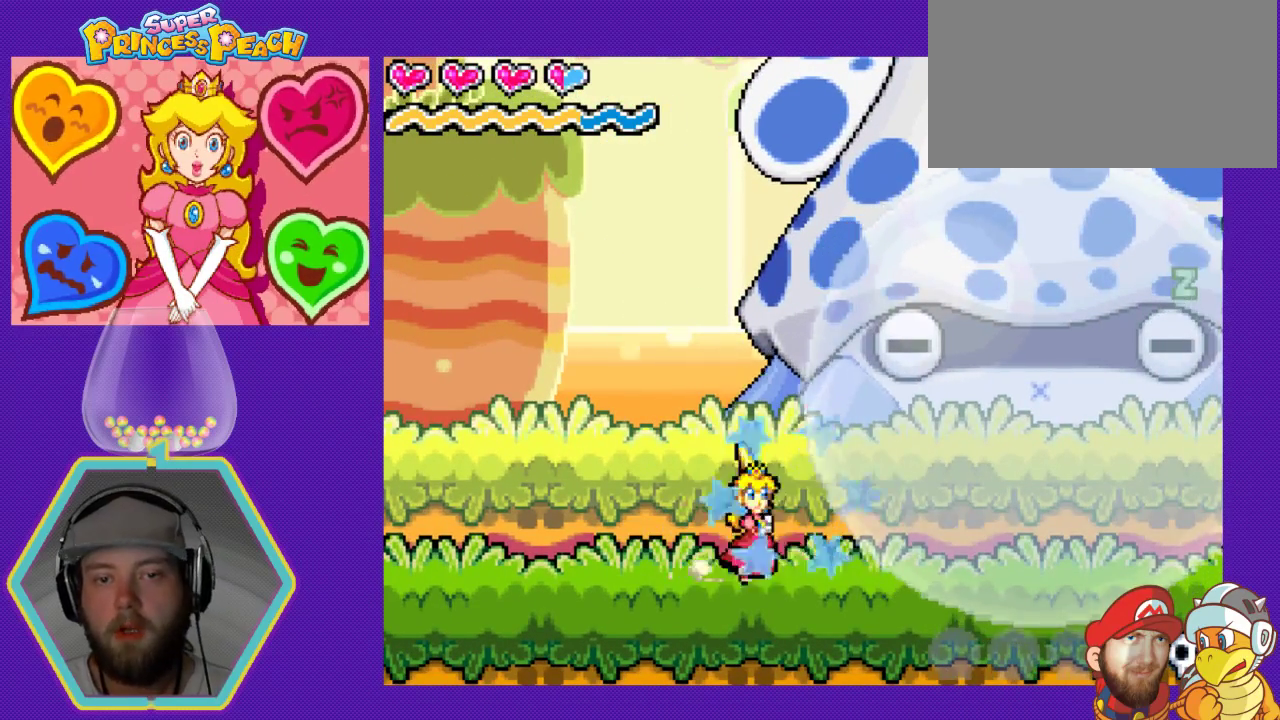
{"buttons": ["B", "DPAD_RIGHT"], "events": [[33, "DPAD_DOWN", "up"], [67, "B", "down"], [133, "B", "up"], [167, "DPAD_DOWN", "down"], [233, "B", "down"], [233, "DPAD_DOWN", "up"], [300, "B", "up"], [300, "DPAD_DOWN", "down"], [367, "B", "down"], [367, "DPAD_DOWN", "up"], [433, "B", "up"], [500, "B", "down"]]}
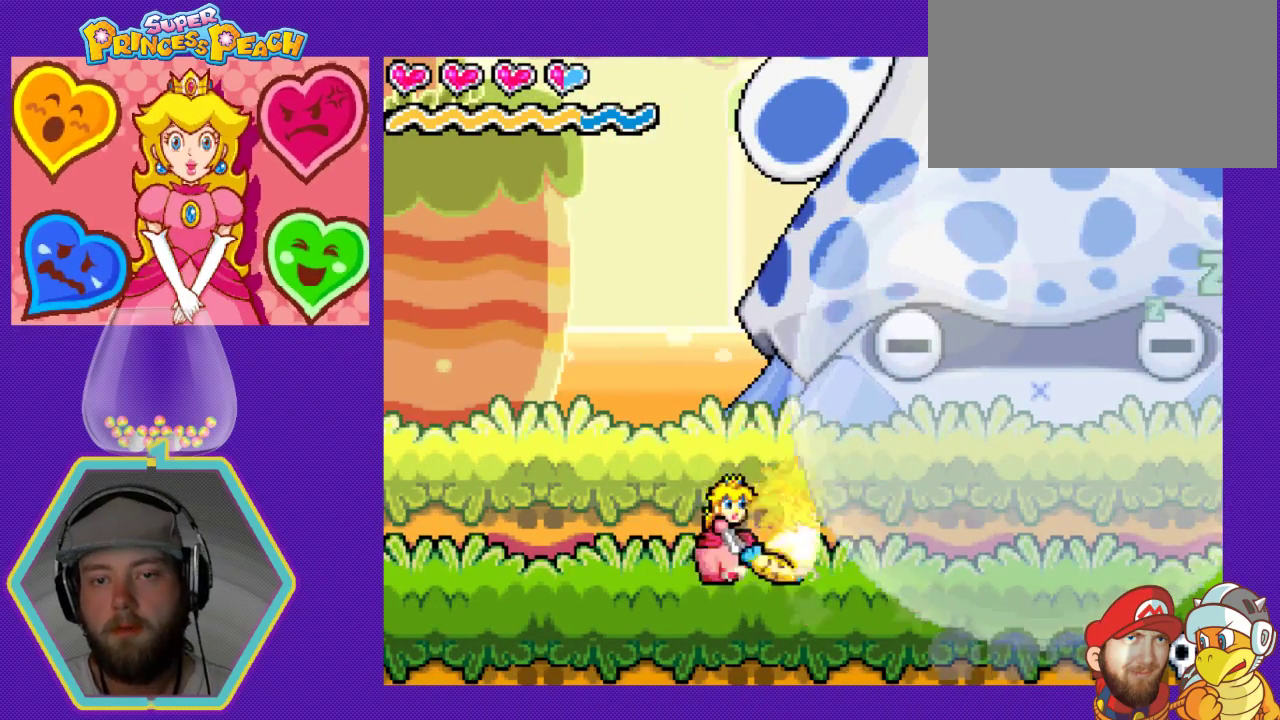
{"buttons": ["DPAD_RIGHT"], "events": [[67, "B", "up"], [167, "B", "down"], [200, "B", "up"], [300, "B", "down"], [367, "B", "up"], [400, "DPAD_DOWN", "down"], [433, "DPAD_DOWN", "up"], [467, "B", "down"], [500, "B", "up"]]}
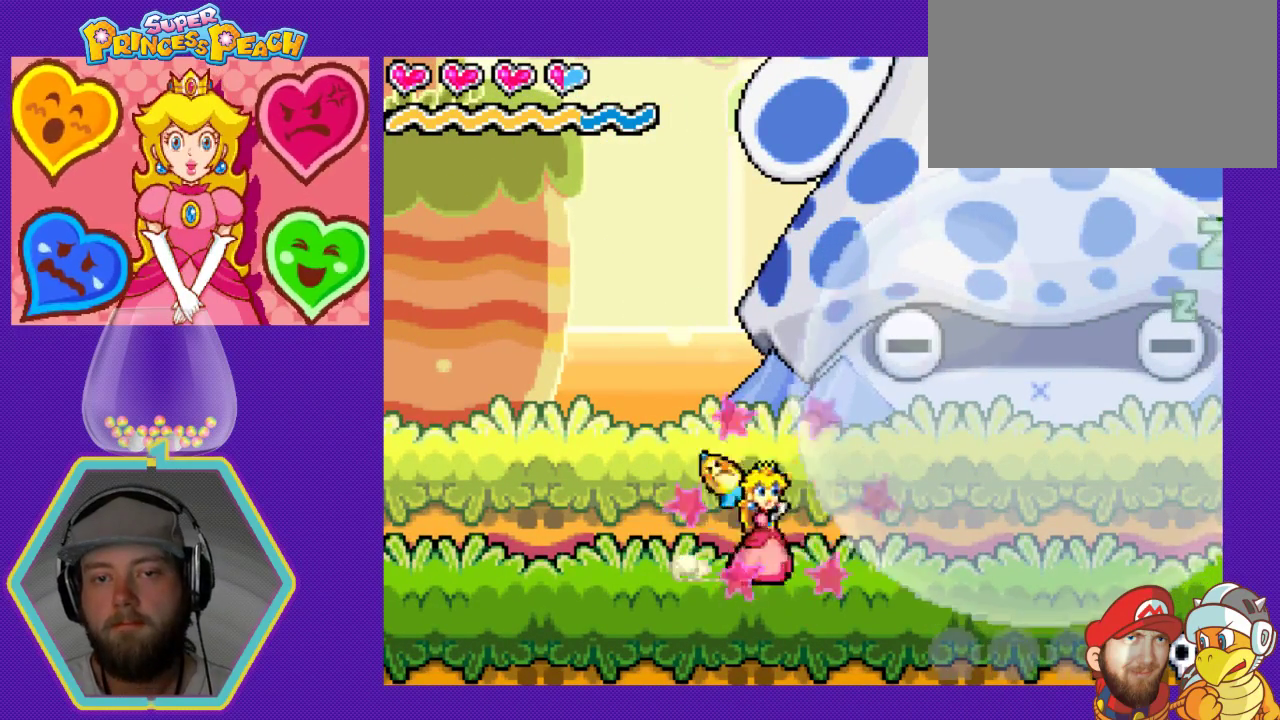
{"buttons": ["DPAD_RIGHT"], "events": [[100, "B", "down"], [167, "B", "up"], [167, "DPAD_DOWN", "down"], [233, "DPAD_DOWN", "up"], [267, "B", "down"], [300, "B", "up"], [367, "B", "down"], [433, "B", "up"]]}
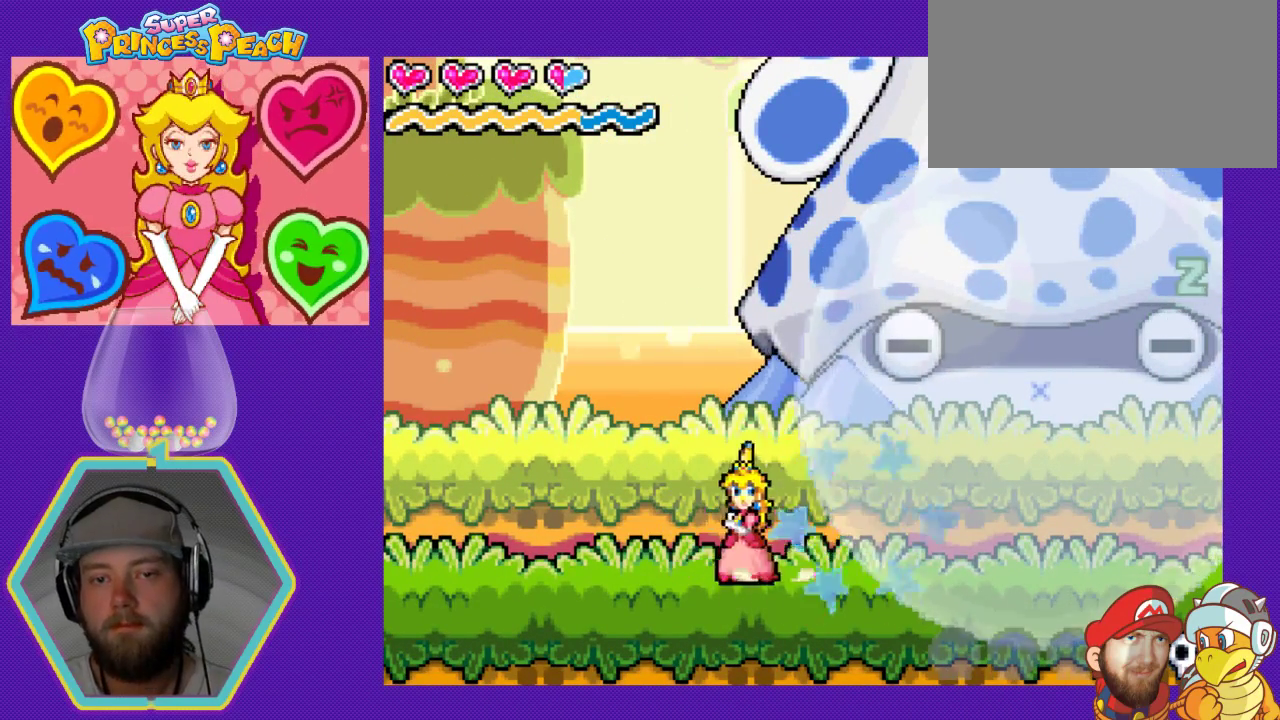
{"buttons": ["DPAD_RIGHT"], "events": [[33, "B", "down"], [100, "B", "up"], [167, "B", "down"], [233, "B", "up"], [300, "B", "down"], [367, "B", "up"], [467, "B", "down"], [500, "B", "up"]]}
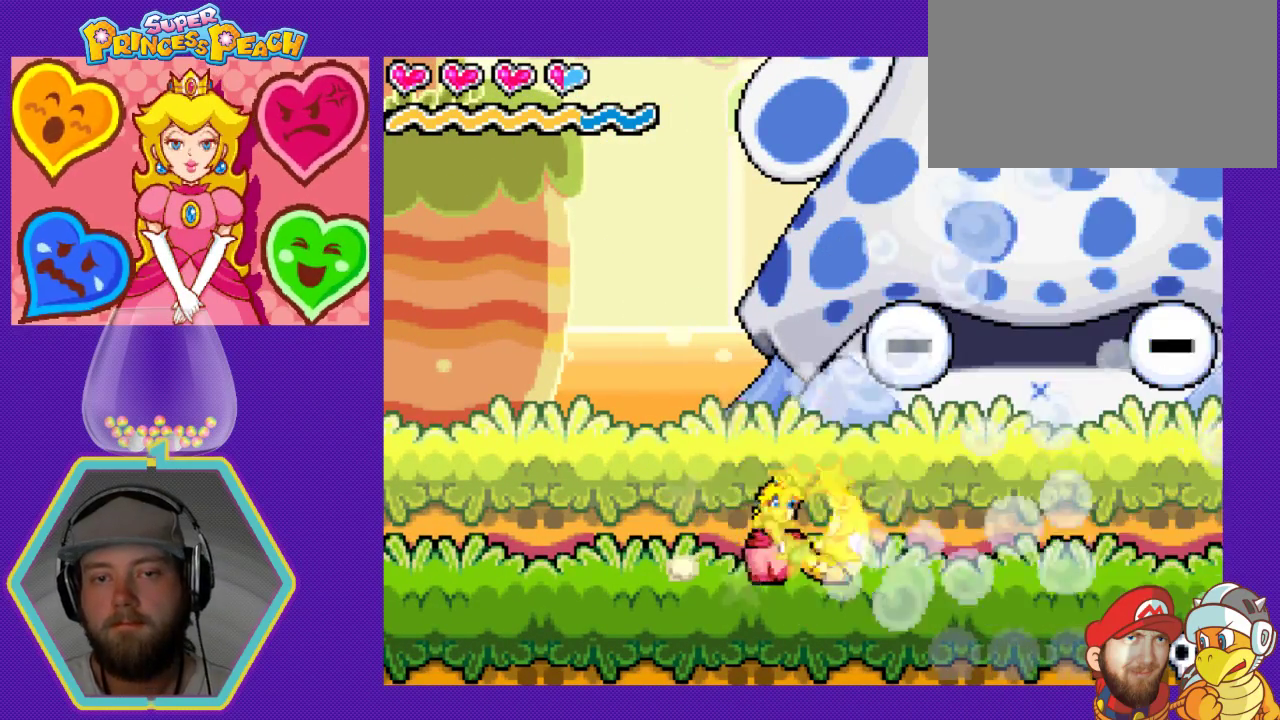
{"buttons": ["DPAD_RIGHT"], "events": [[100, "B", "down"], [167, "B", "up"], [267, "B", "down"], [300, "B", "up"]]}
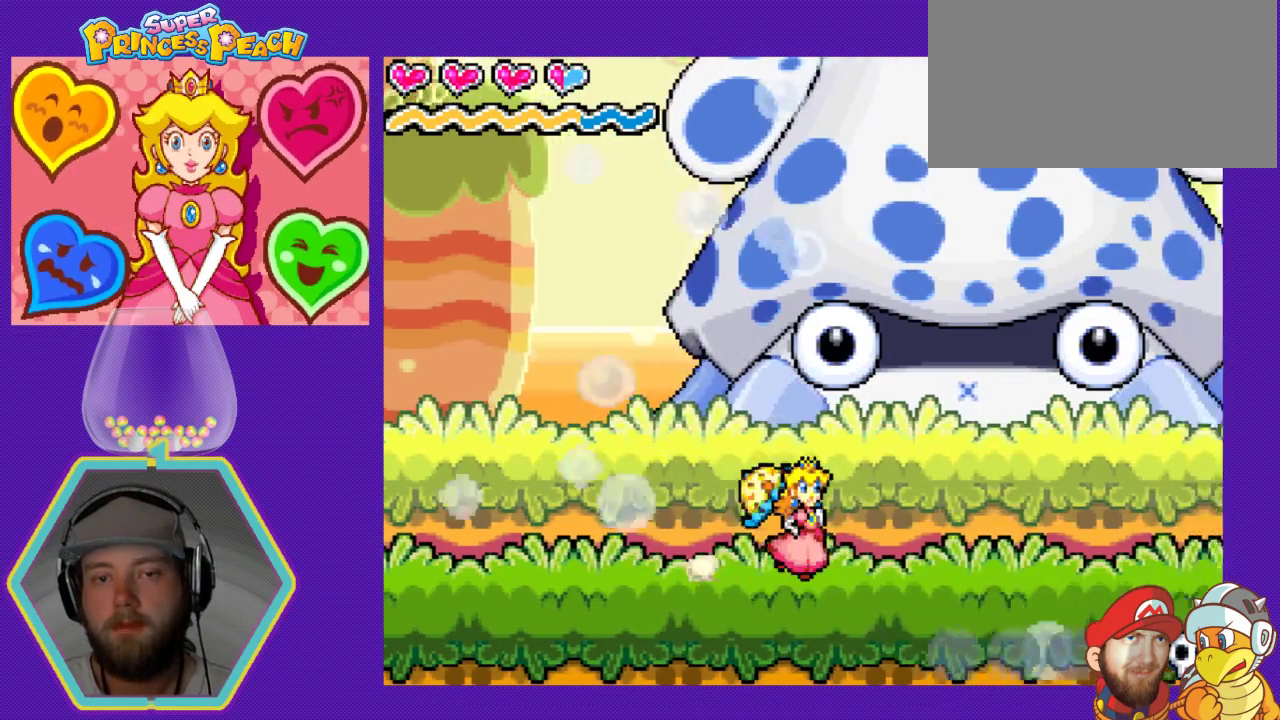
{"buttons": ["DPAD_LEFT"], "events": [[367, "DPAD_RIGHT", "up"], [400, "DPAD_LEFT", "down"]]}
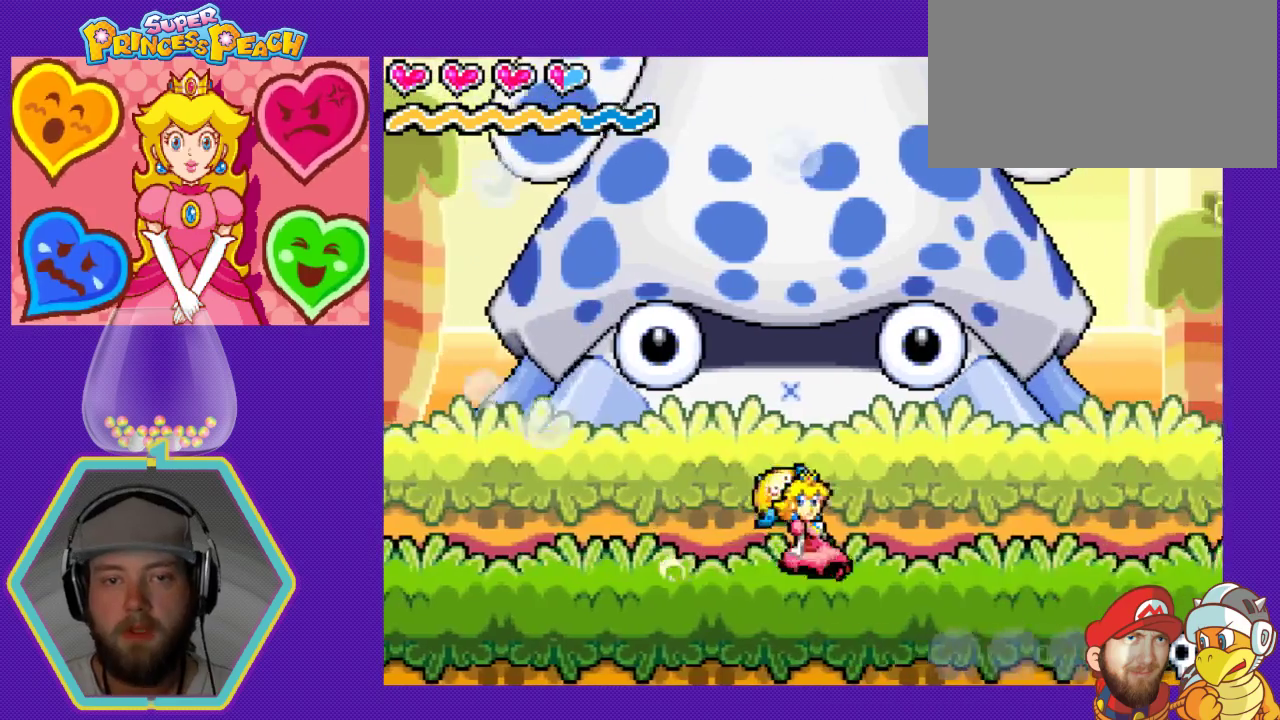
{"buttons": ["DPAD_RIGHT"], "events": [[267, "DPAD_LEFT", "up"], [333, "DPAD_RIGHT", "down"]]}
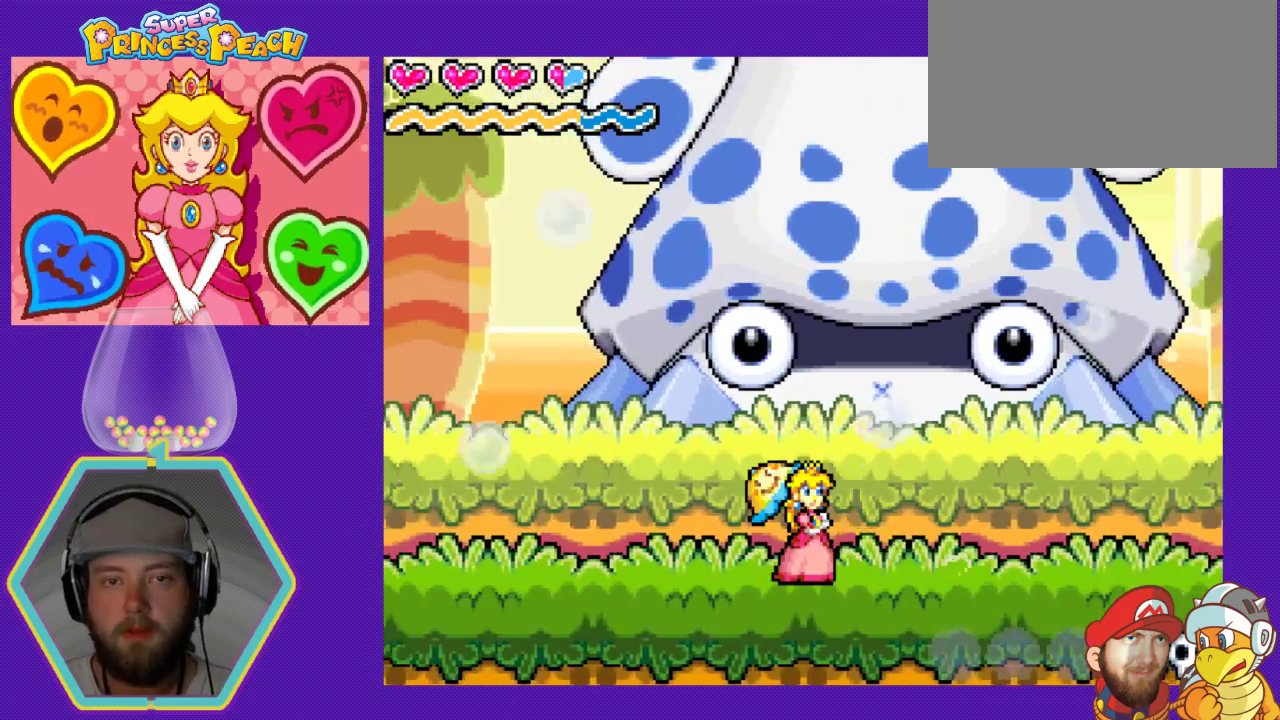
{"buttons": ["DPAD_LEFT"], "events": [[200, "DPAD_RIGHT", "up"], [233, "DPAD_LEFT", "down"]]}
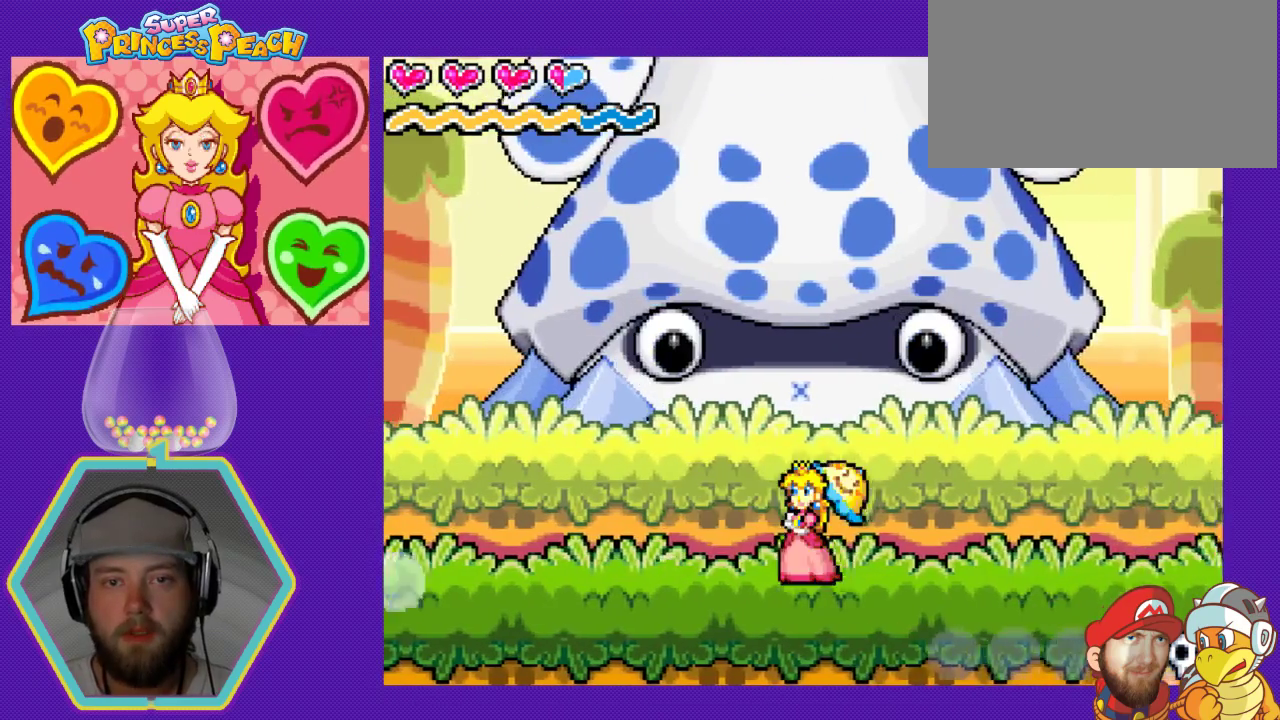
{"buttons": ["DPAD_DOWN"], "events": [[100, "DPAD_LEFT", "up"], [133, "DPAD_RIGHT", "down"], [500, "DPAD_DOWN", "down"], [500, "DPAD_RIGHT", "up"]]}